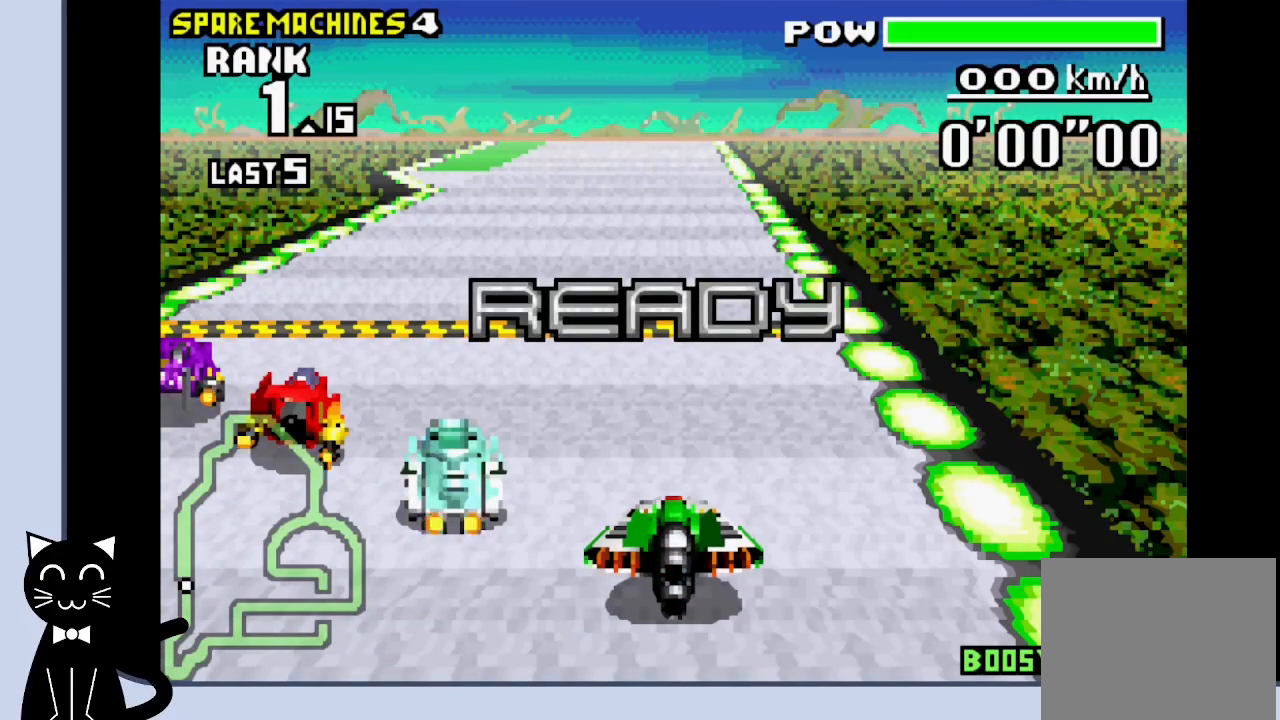
Gameplay with a controller (PlayStation layout); each line is a JSON object with the inputs held at the frame after it. "events" lists button and stick changes between this image and that frame as [ms after this image, input, new state], when the widget could be followed in between. Not read: DPAD_RIGHT L1 R1 left_stick right_stick.
{"buttons": ["CROSS"], "events": [[383, "CROSS", "down"]]}
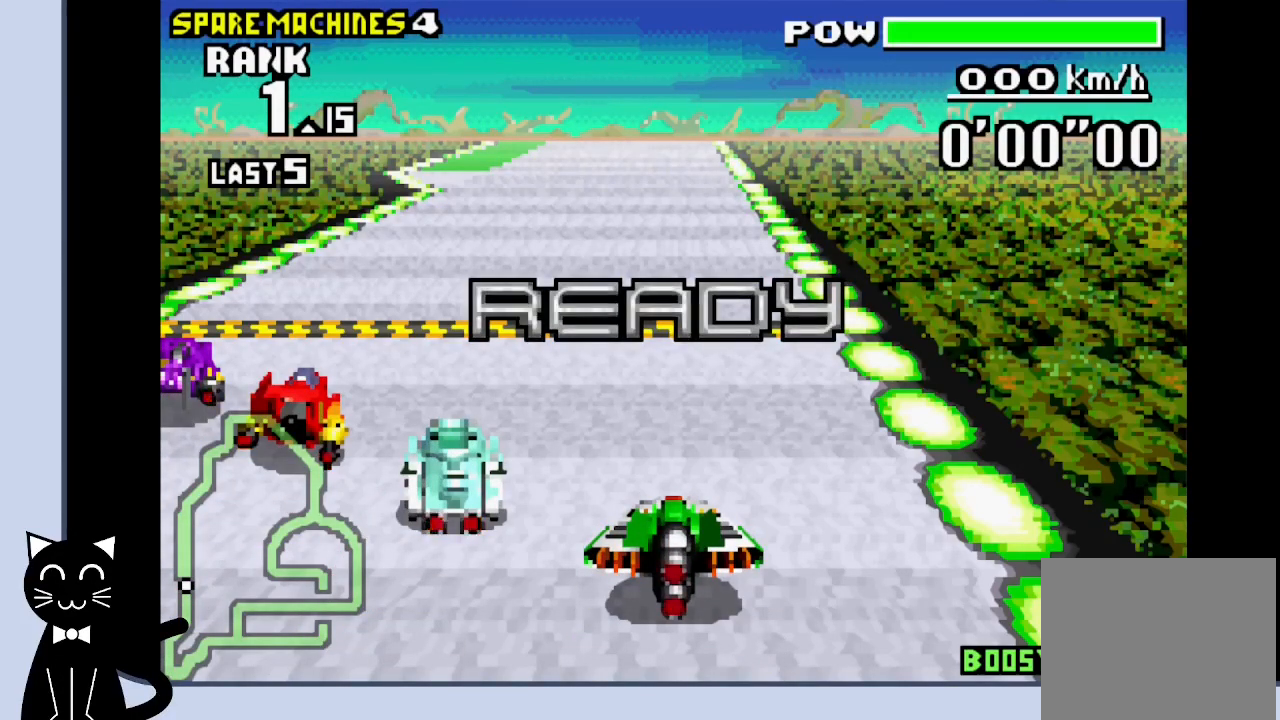
{"buttons": ["CROSS"], "events": []}
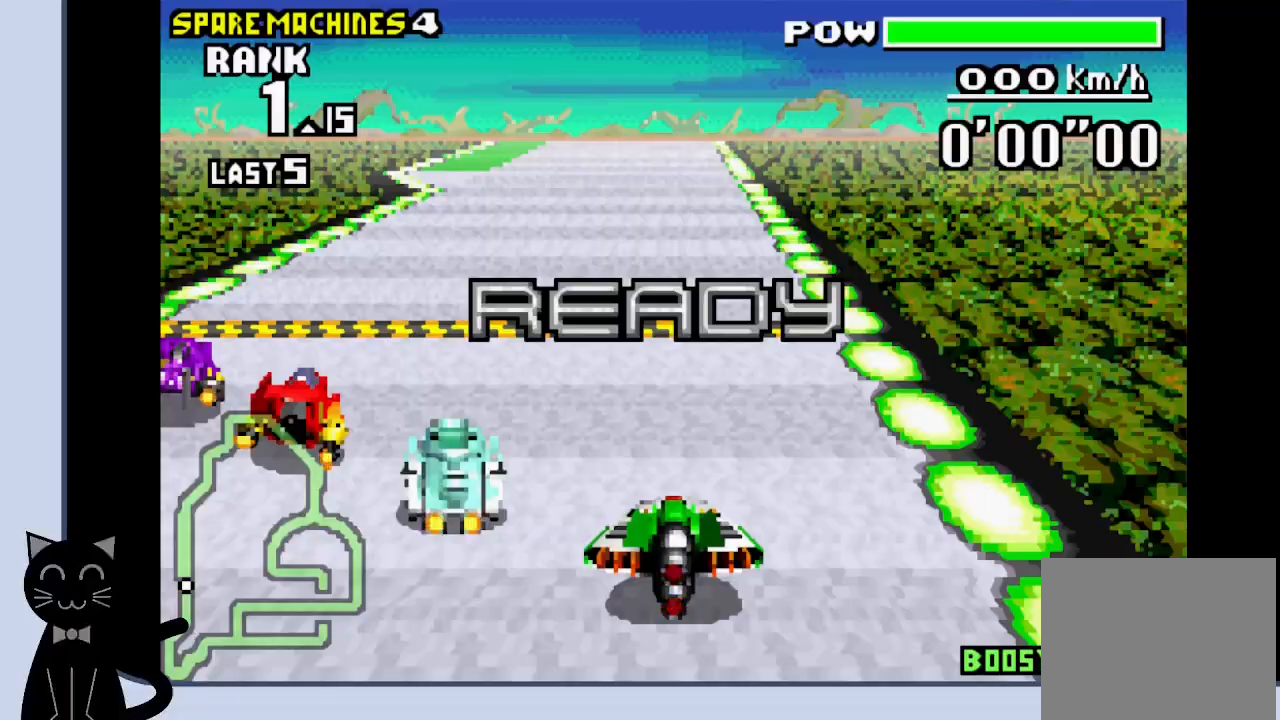
{"buttons": ["CROSS"], "events": []}
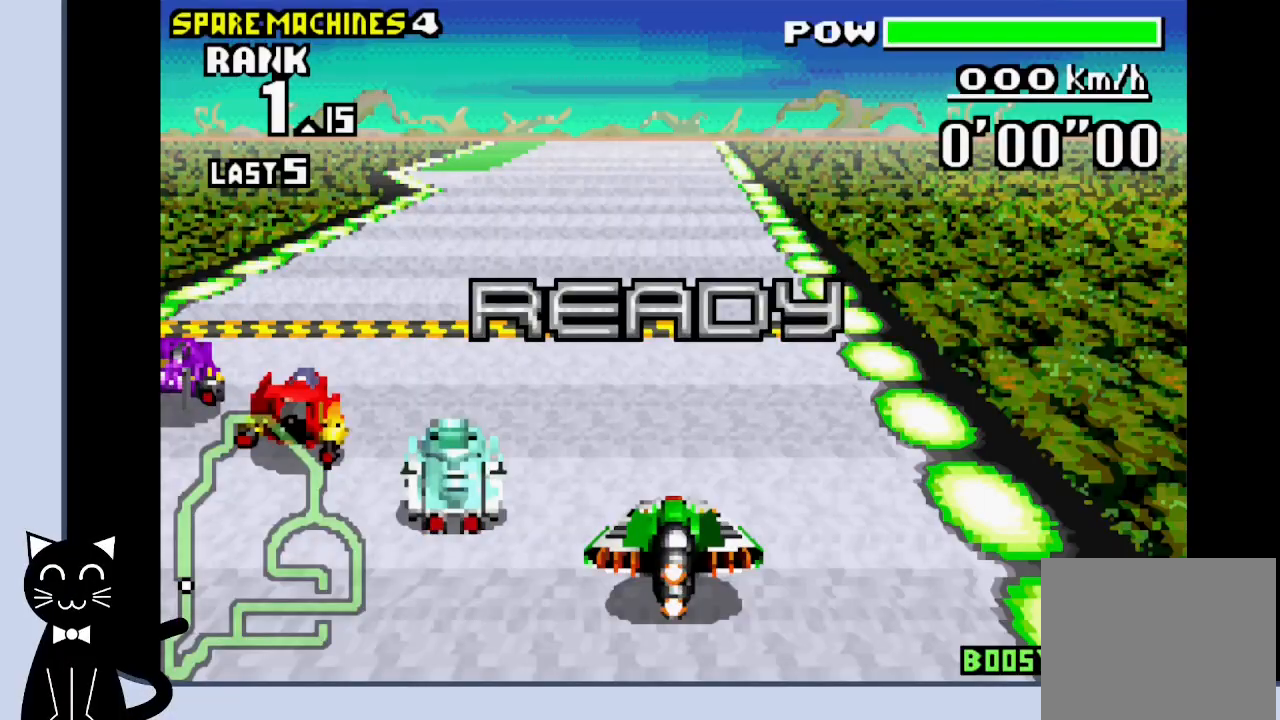
{"buttons": ["CROSS"], "events": []}
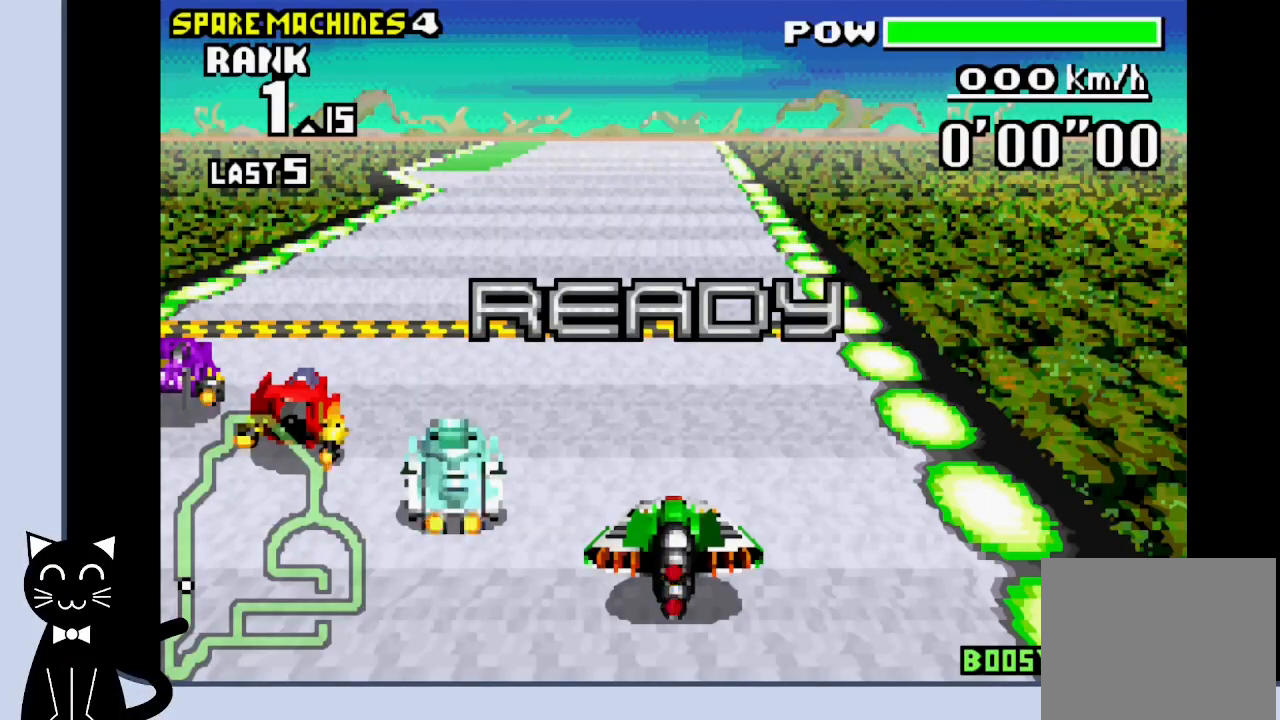
{"buttons": ["CROSS"], "events": []}
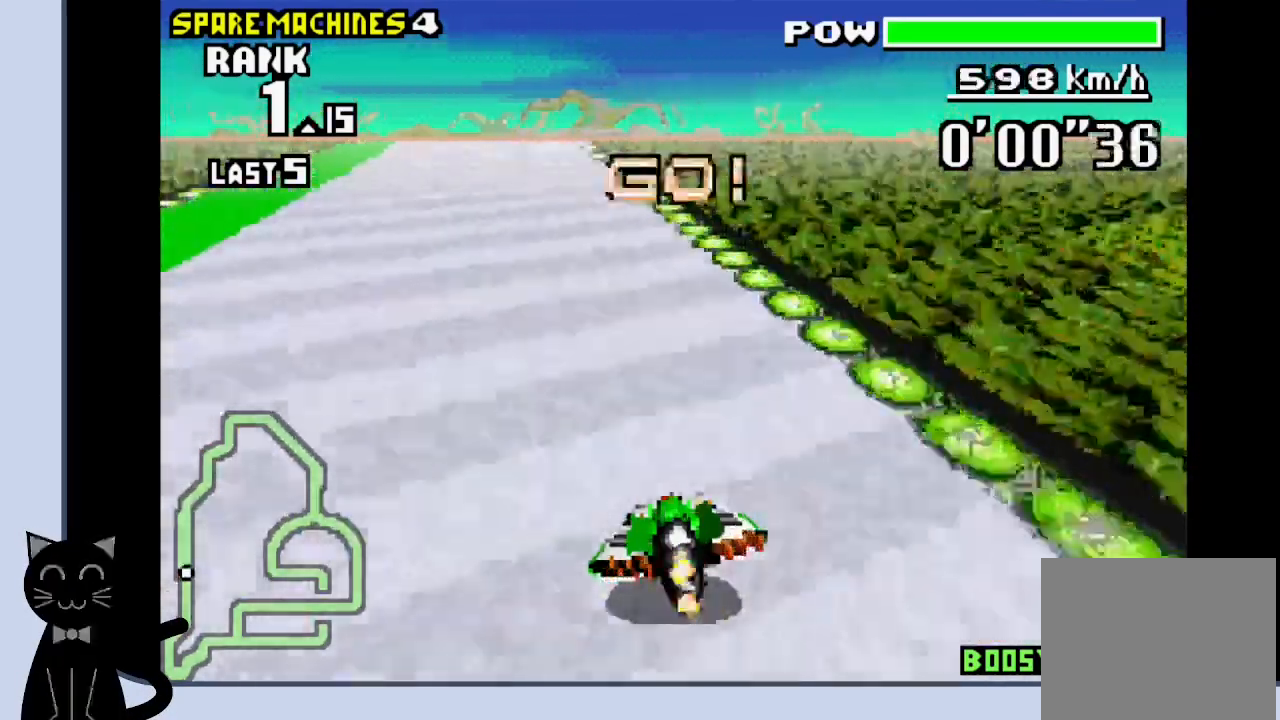
{"buttons": ["CROSS"], "events": [[300, "DPAD_LEFT", "down"], [500, "DPAD_LEFT", "up"]]}
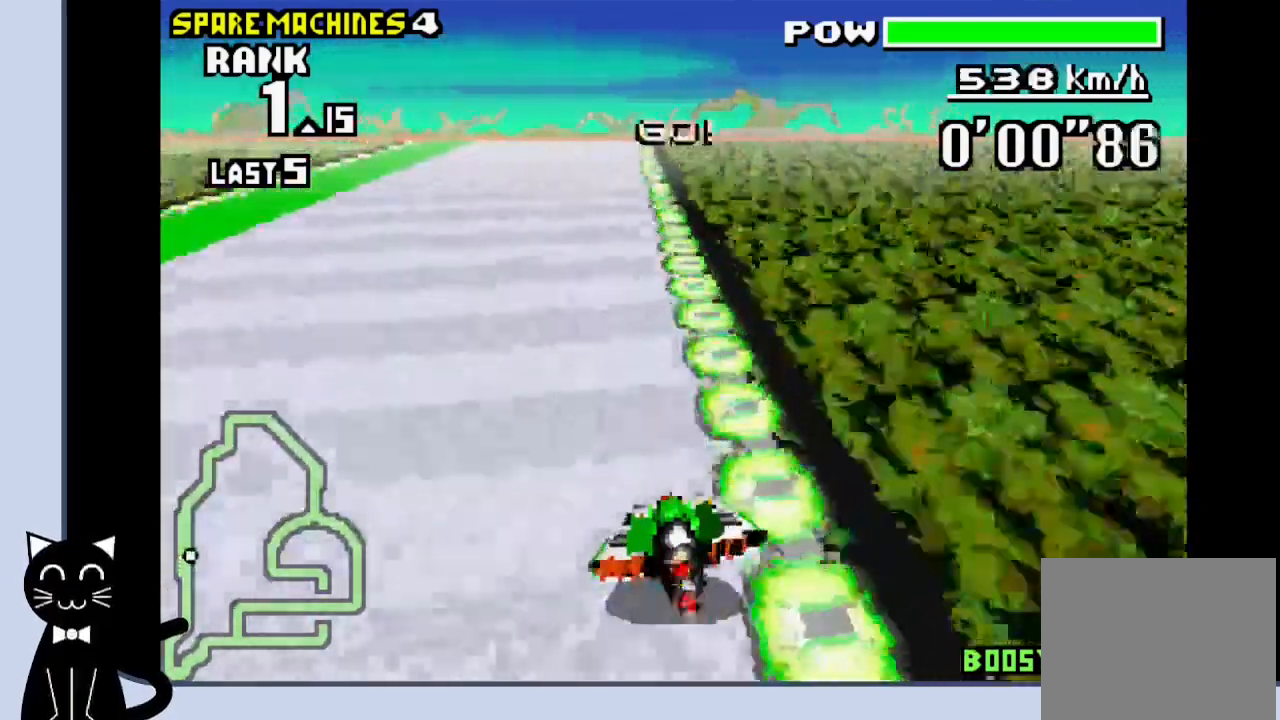
{"buttons": ["CROSS"], "events": []}
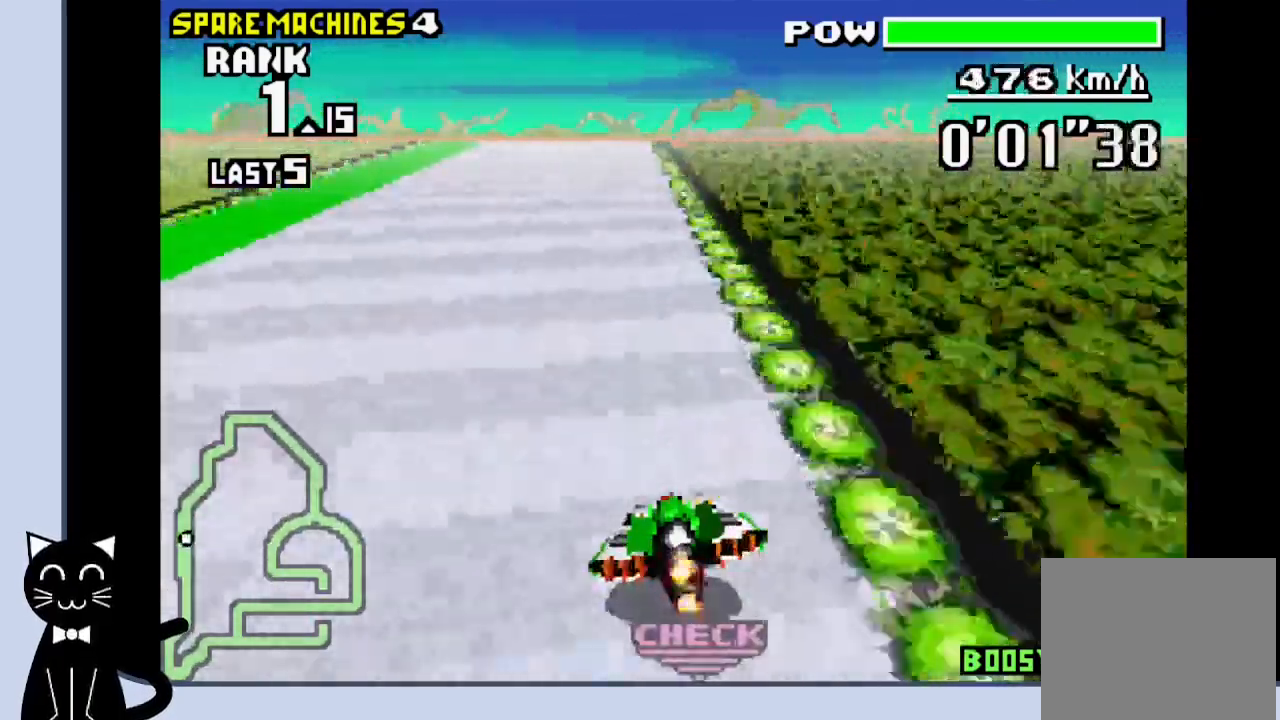
{"buttons": ["CROSS"], "events": []}
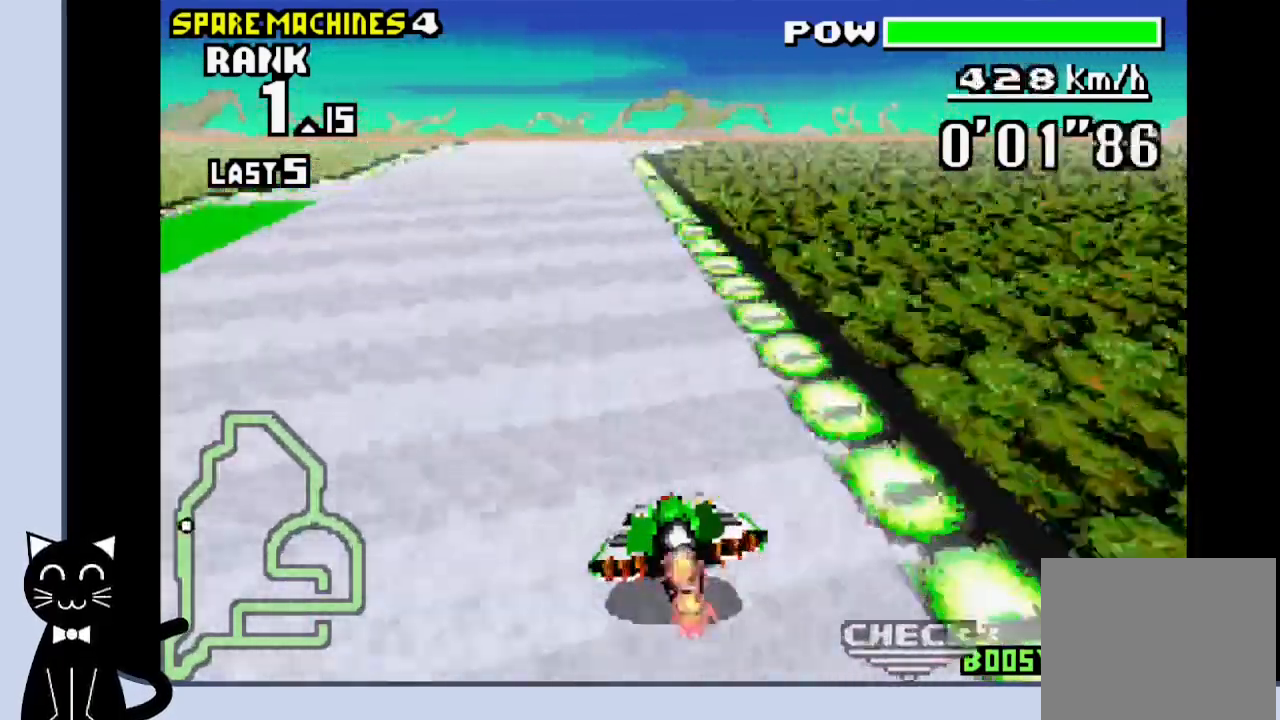
{"buttons": ["CROSS"], "events": []}
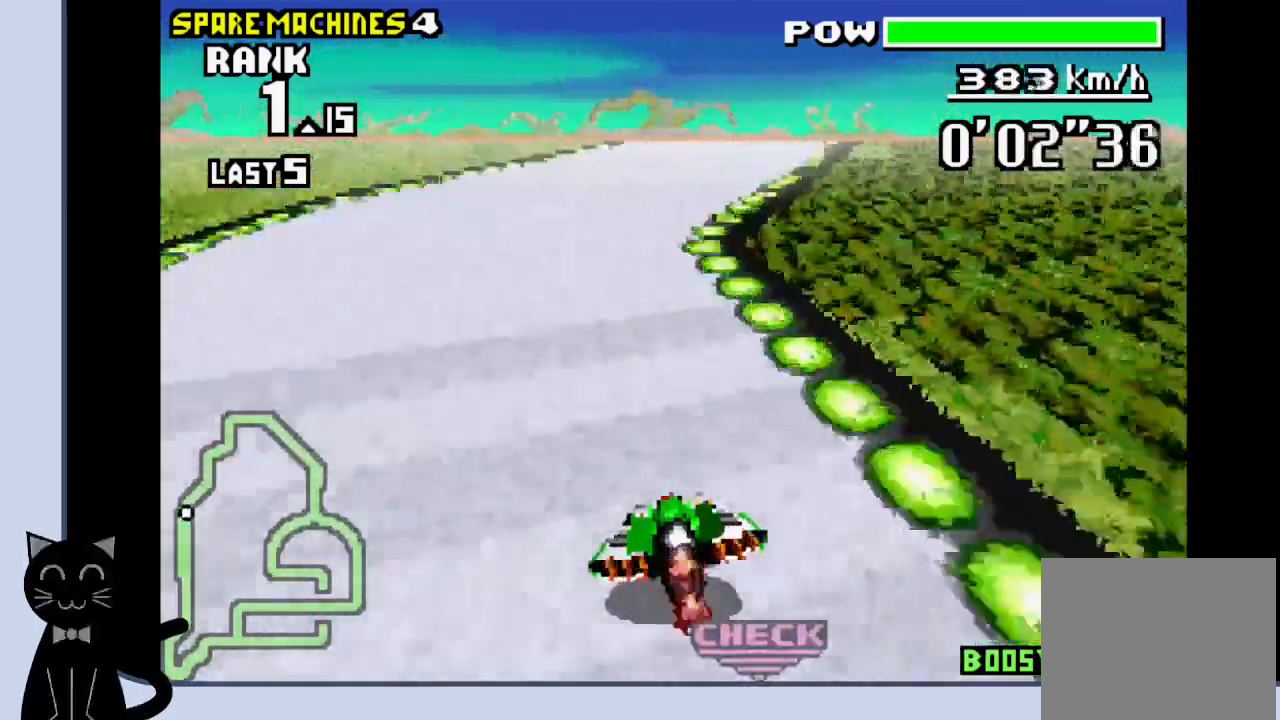
{"buttons": ["CROSS"], "events": [[200, "CROSS", "up"], [317, "CROSS", "down"], [350, "CROSS", "up"], [467, "CROSS", "down"]]}